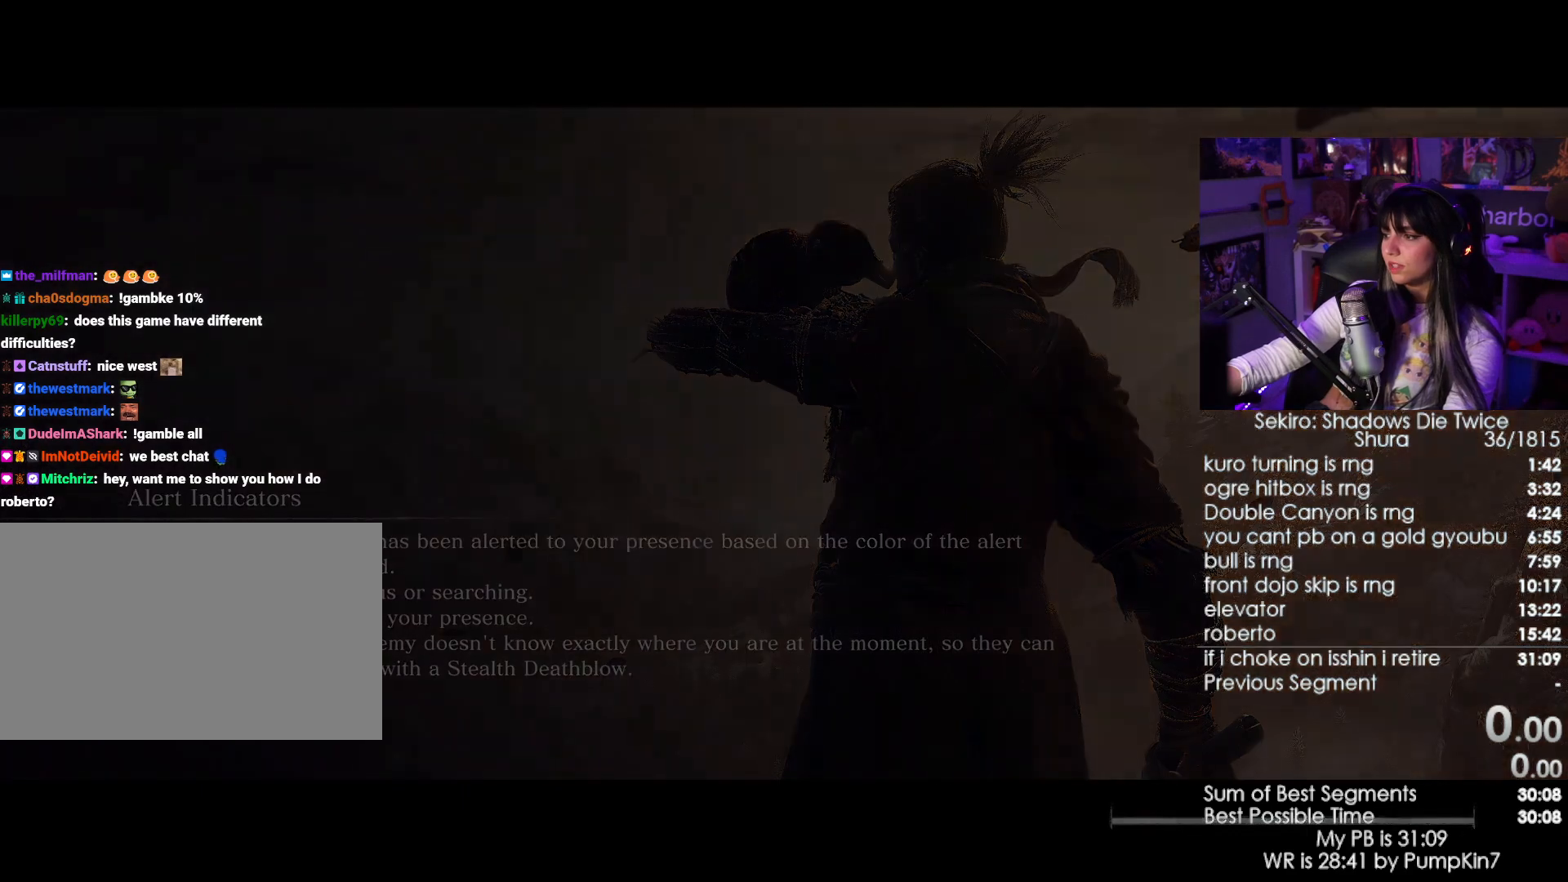
Gameplay with keyboard and mouse; each line is a JSON object with the keys and mouse buttons held at the frame after it. "events" lists presses ("down") and releases ("up") of "1", "2", "3", "4", "5", "a", "alt", "c", "caps_lock", "ctrl", "d", "e", "f", "g", "q", "r", "s", "shift", "space", "t", "tab", "v", "w", "x", "z", "mouse_left", "mouse_wheel" and "mouse_right" between this image and that frame as [ms after this image, input, new state], when the widget could be followed in between. "mouse_left", "mouse_wheel", "mouse_right" = the "left", "wheel", "right" buttons of the "mouse" list. No other keys are recorded. "wheel" means that the mouse wheel is clicked or scrolled. Not read: mouse_move.
{"keys": [], "mouse": [], "events": [[84, "e", "up"]]}
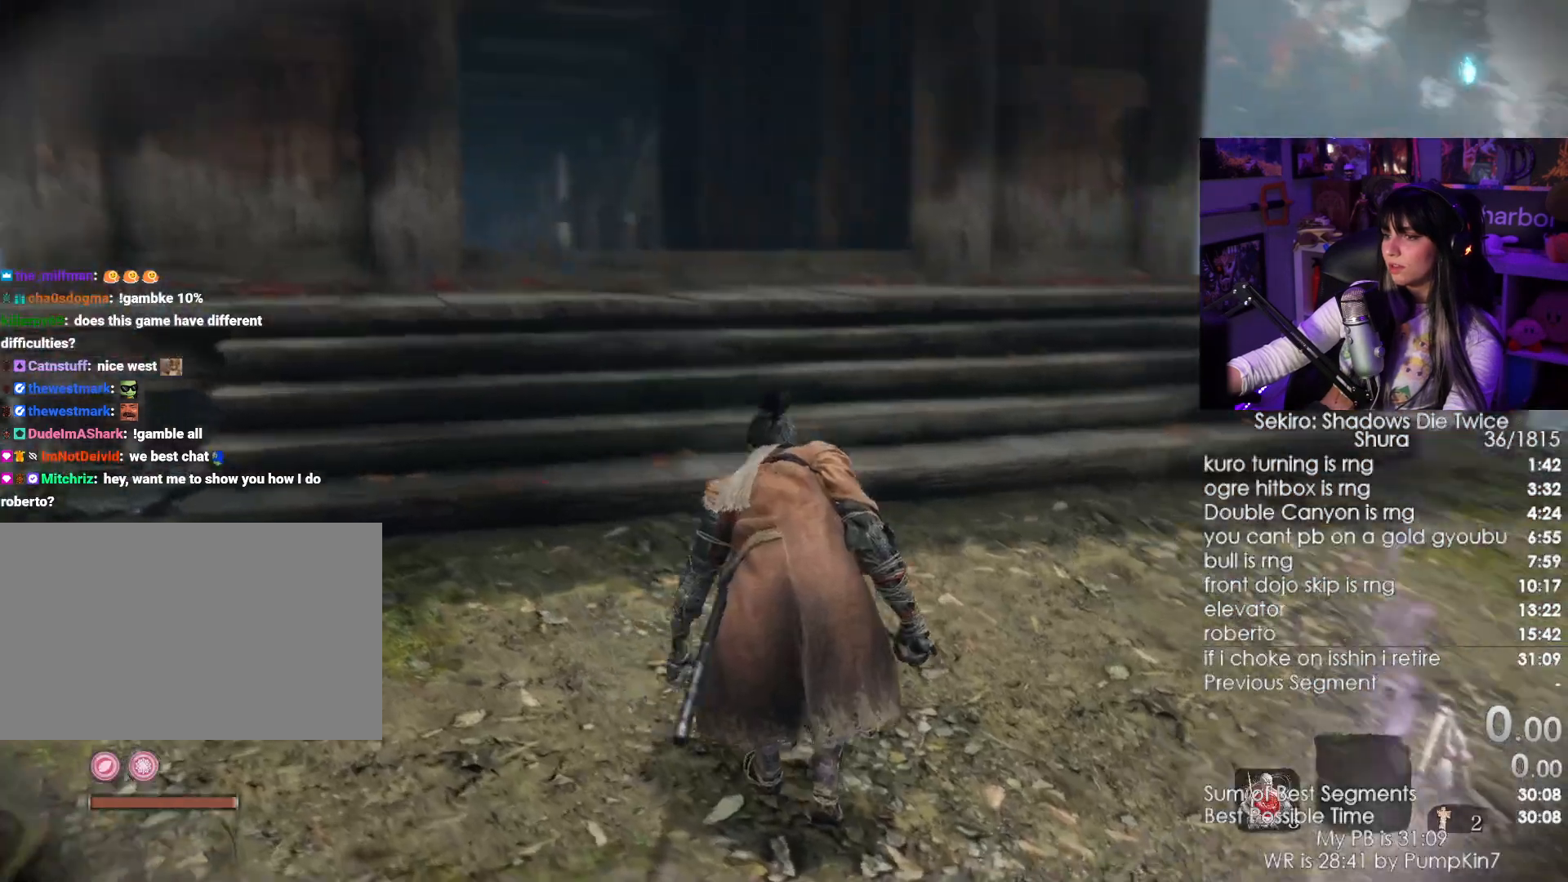
{"keys": ["shift", "w"], "mouse": [], "events": [[134, "shift", "down"], [134, "w", "down"]]}
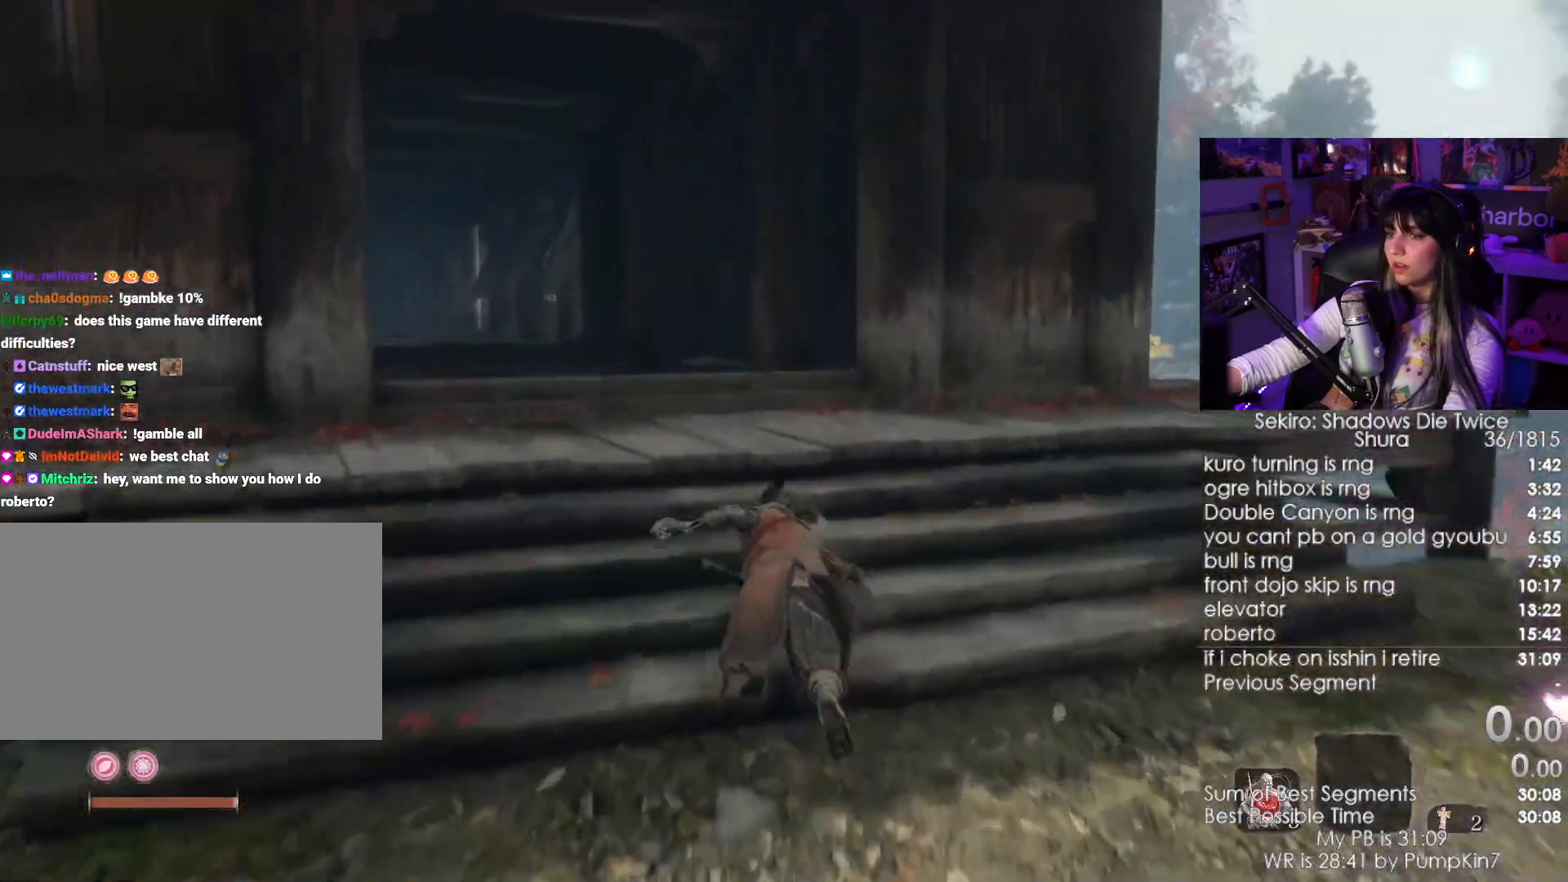
{"keys": ["r", "shift", "w"], "mouse": [], "events": [[484, "r", "down"]]}
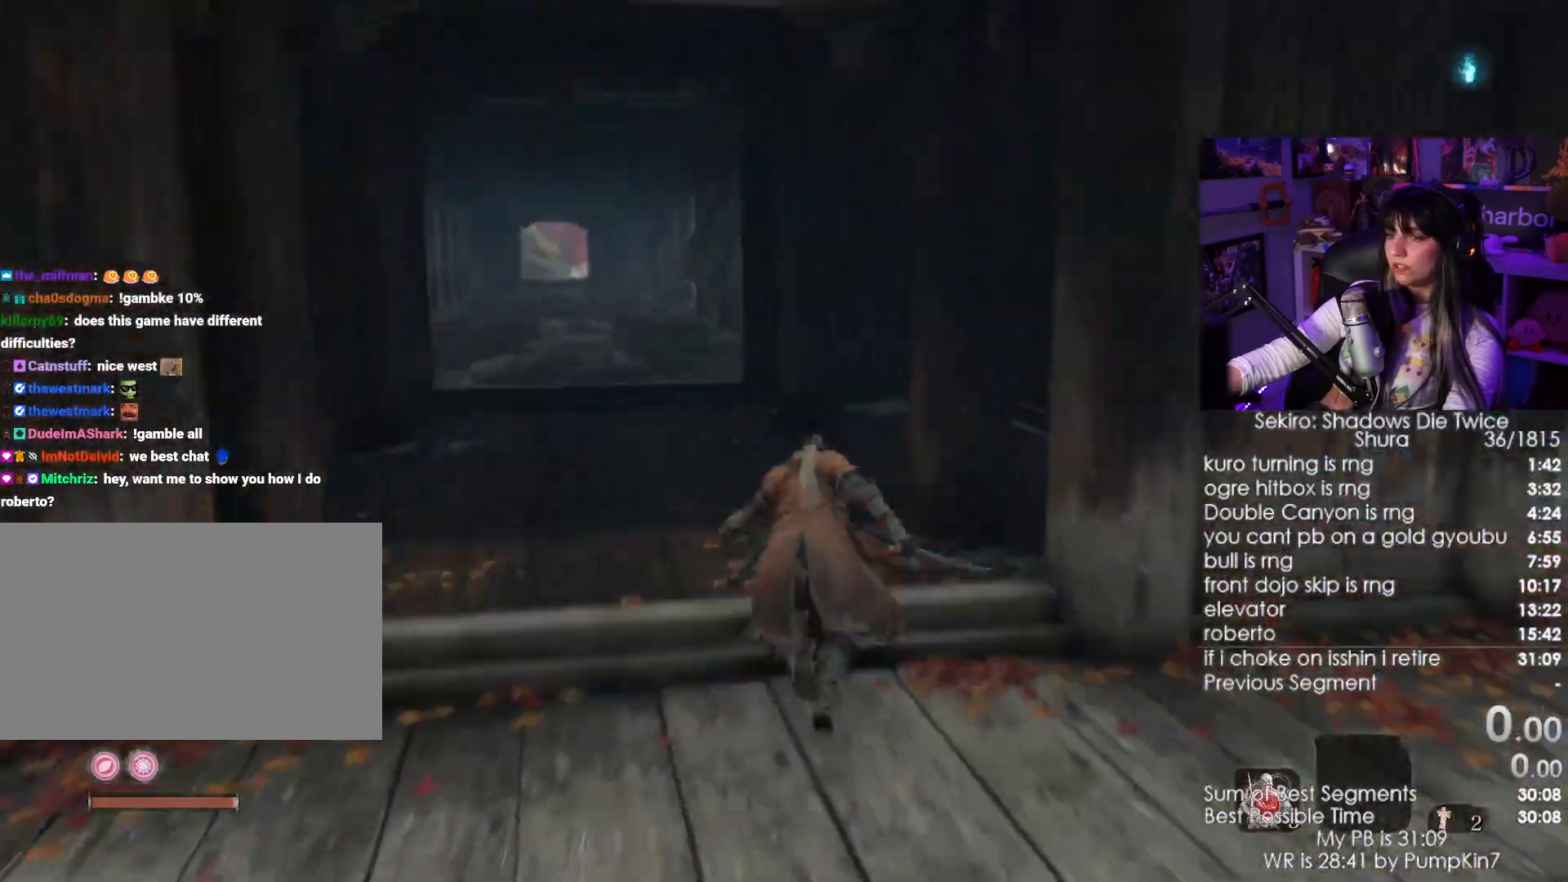
{"keys": [], "mouse": [], "events": [[84, "shift", "up"], [134, "r", "up"], [134, "w", "up"]]}
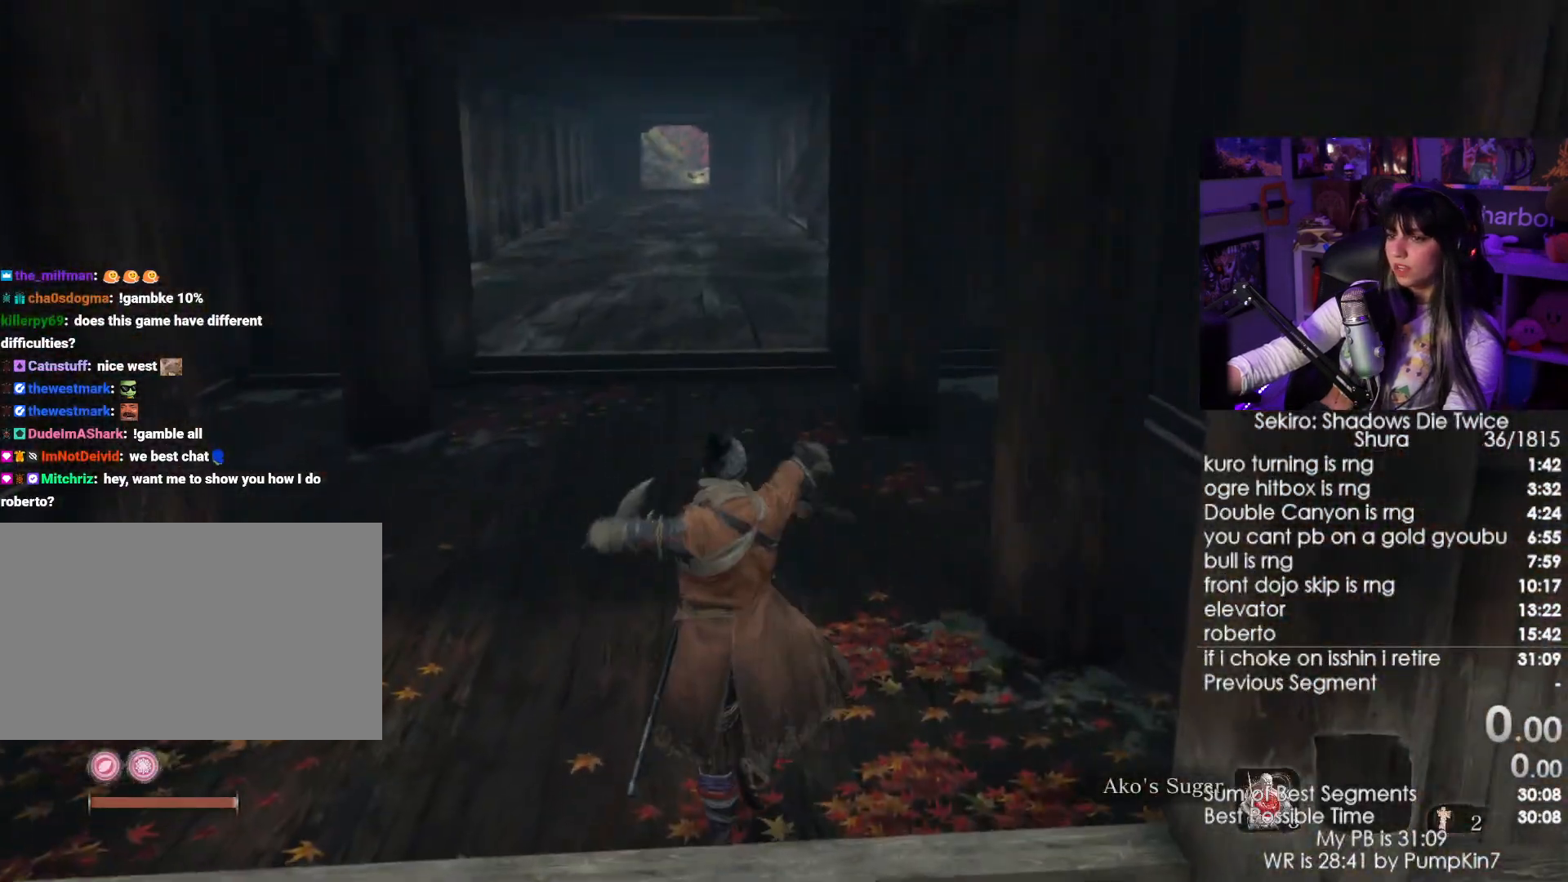
{"keys": ["shift", "w"], "mouse": [], "events": [[234, "shift", "down"], [284, "w", "down"]]}
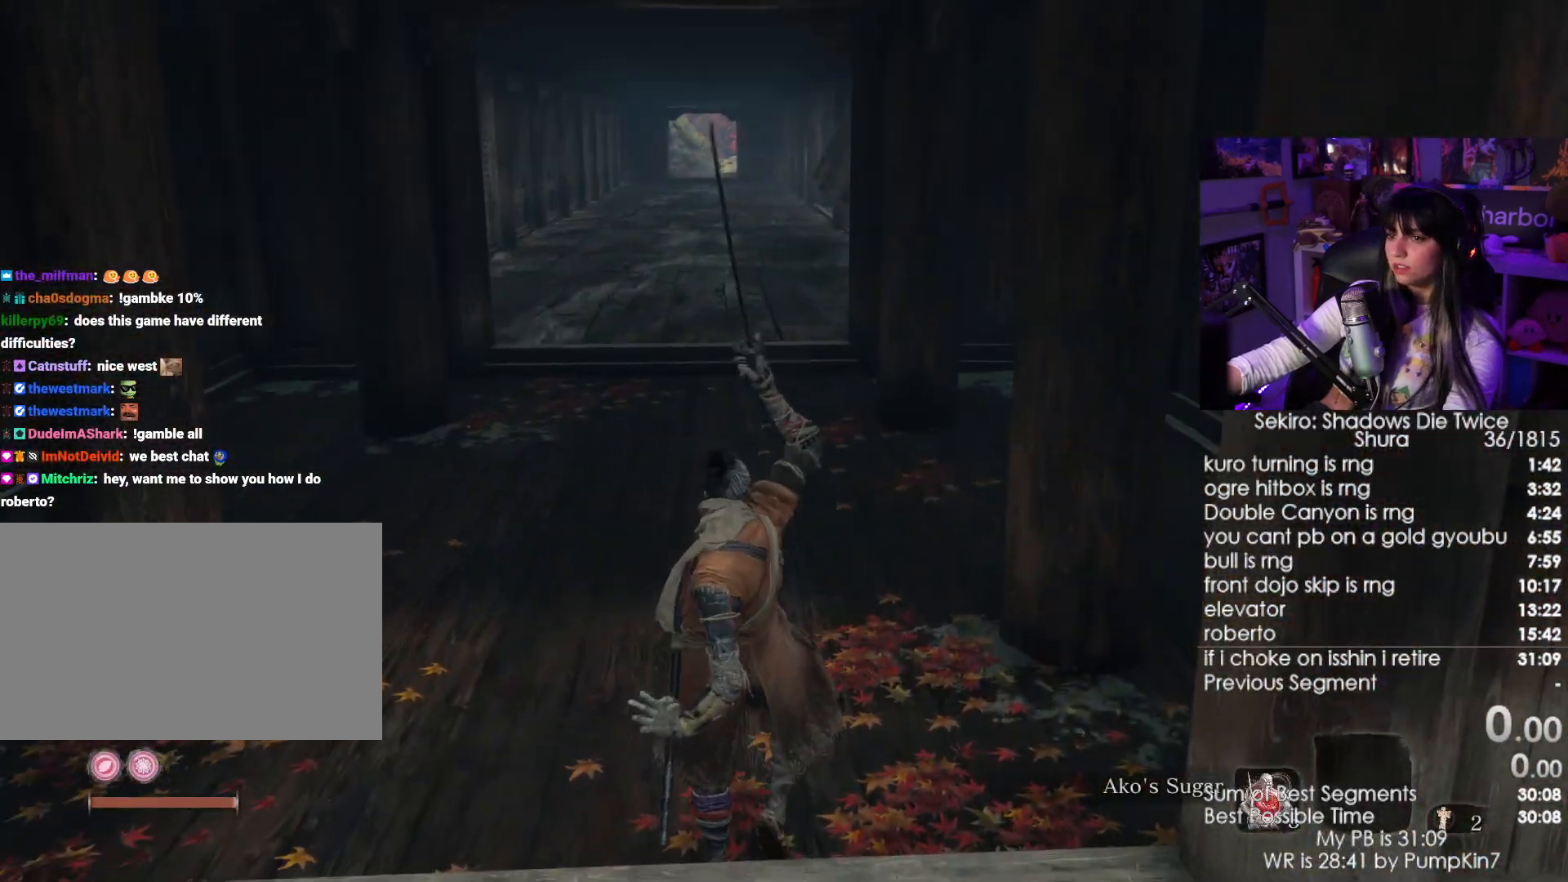
{"keys": ["shift", "w"], "mouse": [], "events": []}
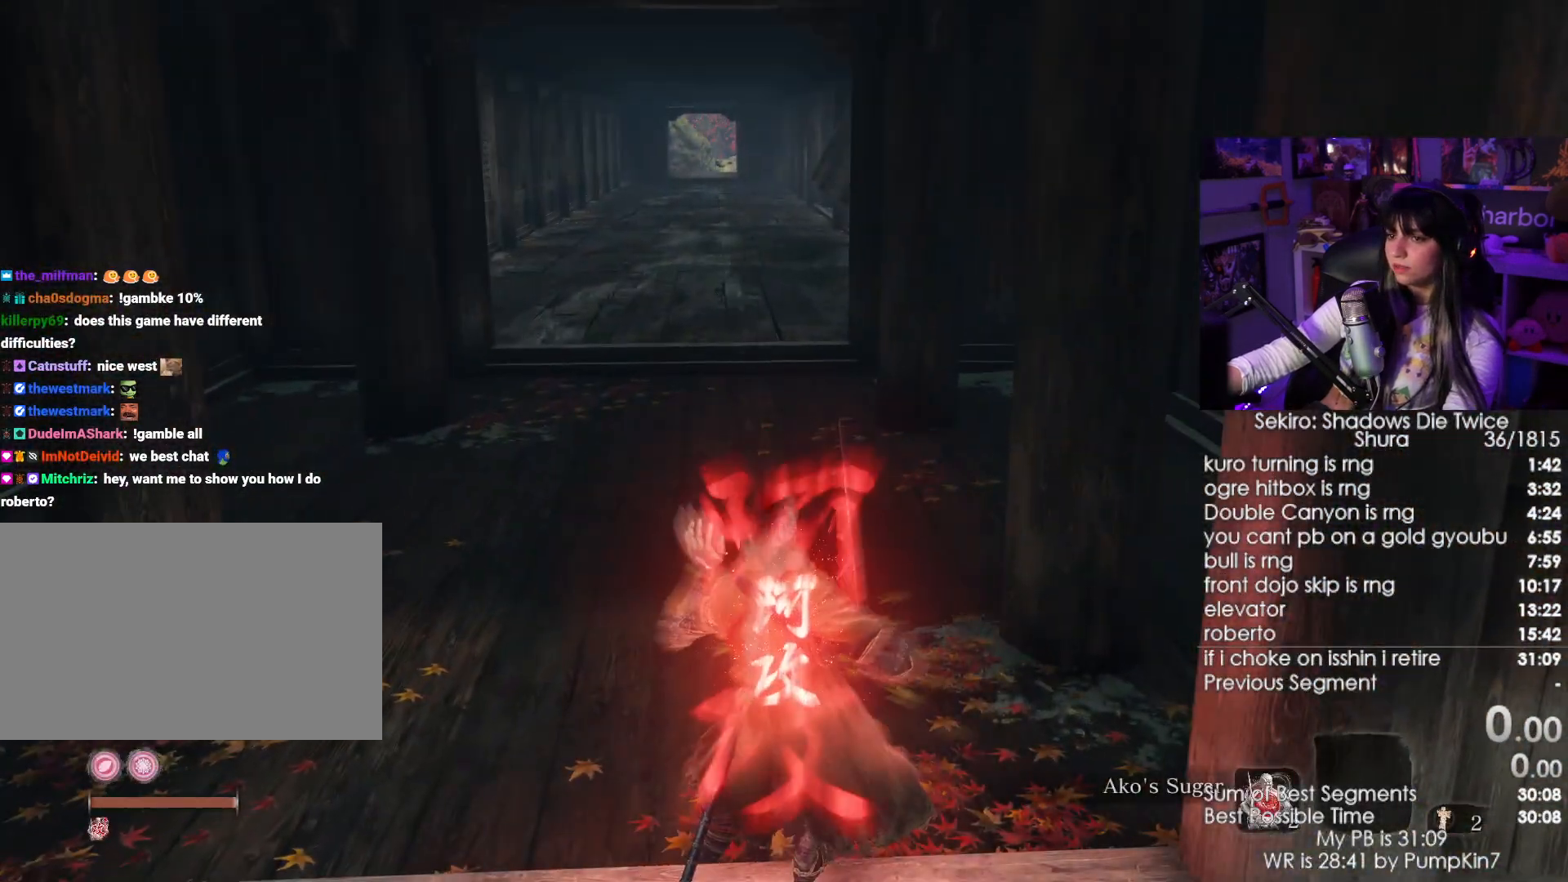
{"keys": ["shift", "w"], "mouse": [], "events": []}
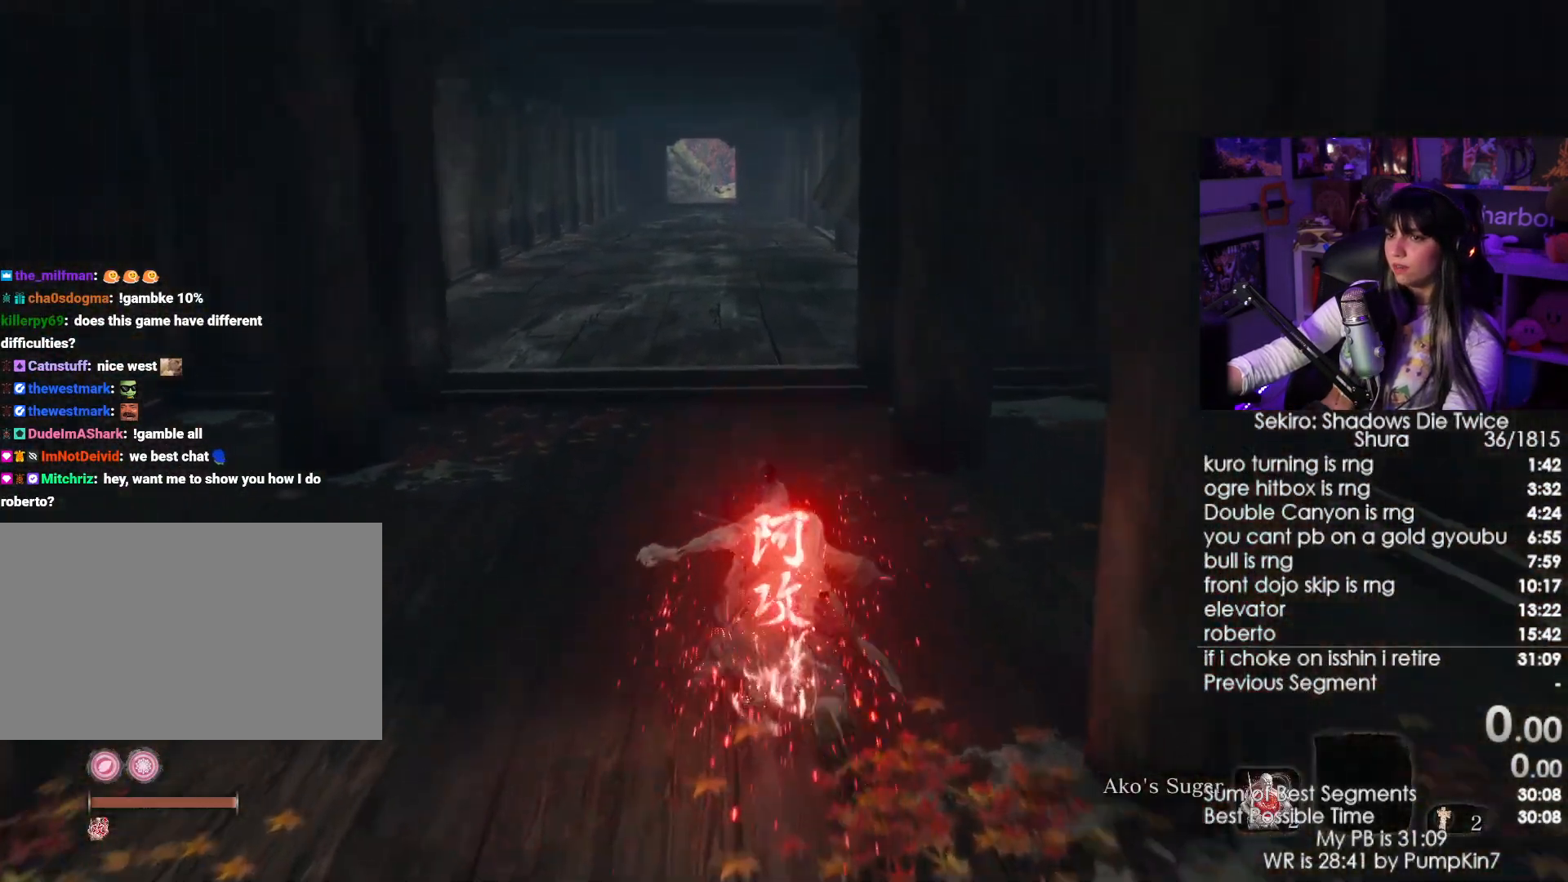
{"keys": ["shift", "w"], "mouse": [], "events": []}
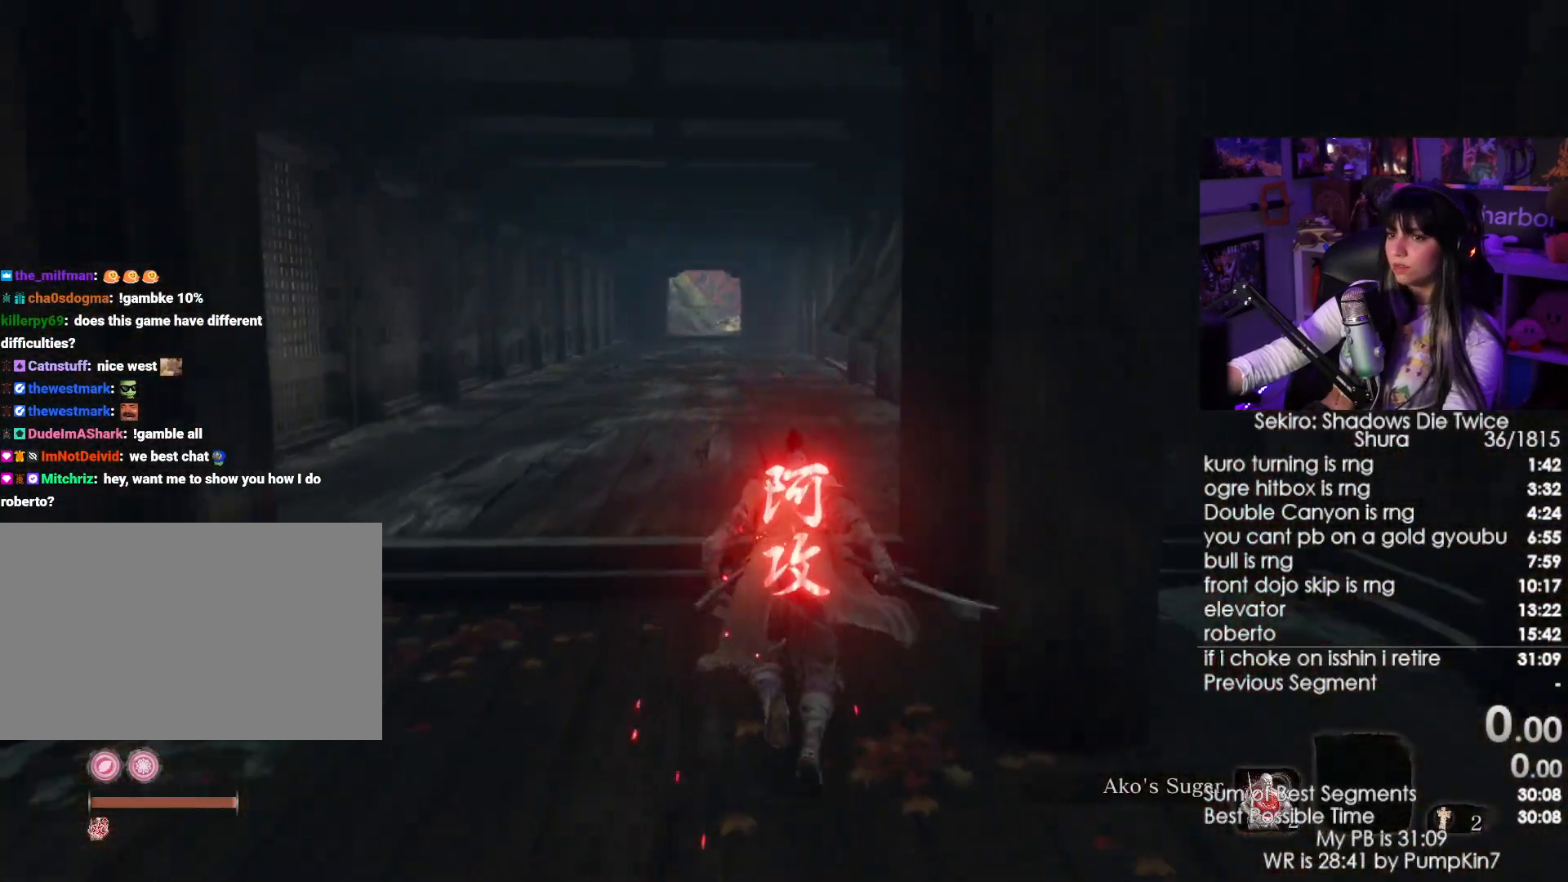
{"keys": ["shift", "w"], "mouse": [], "events": []}
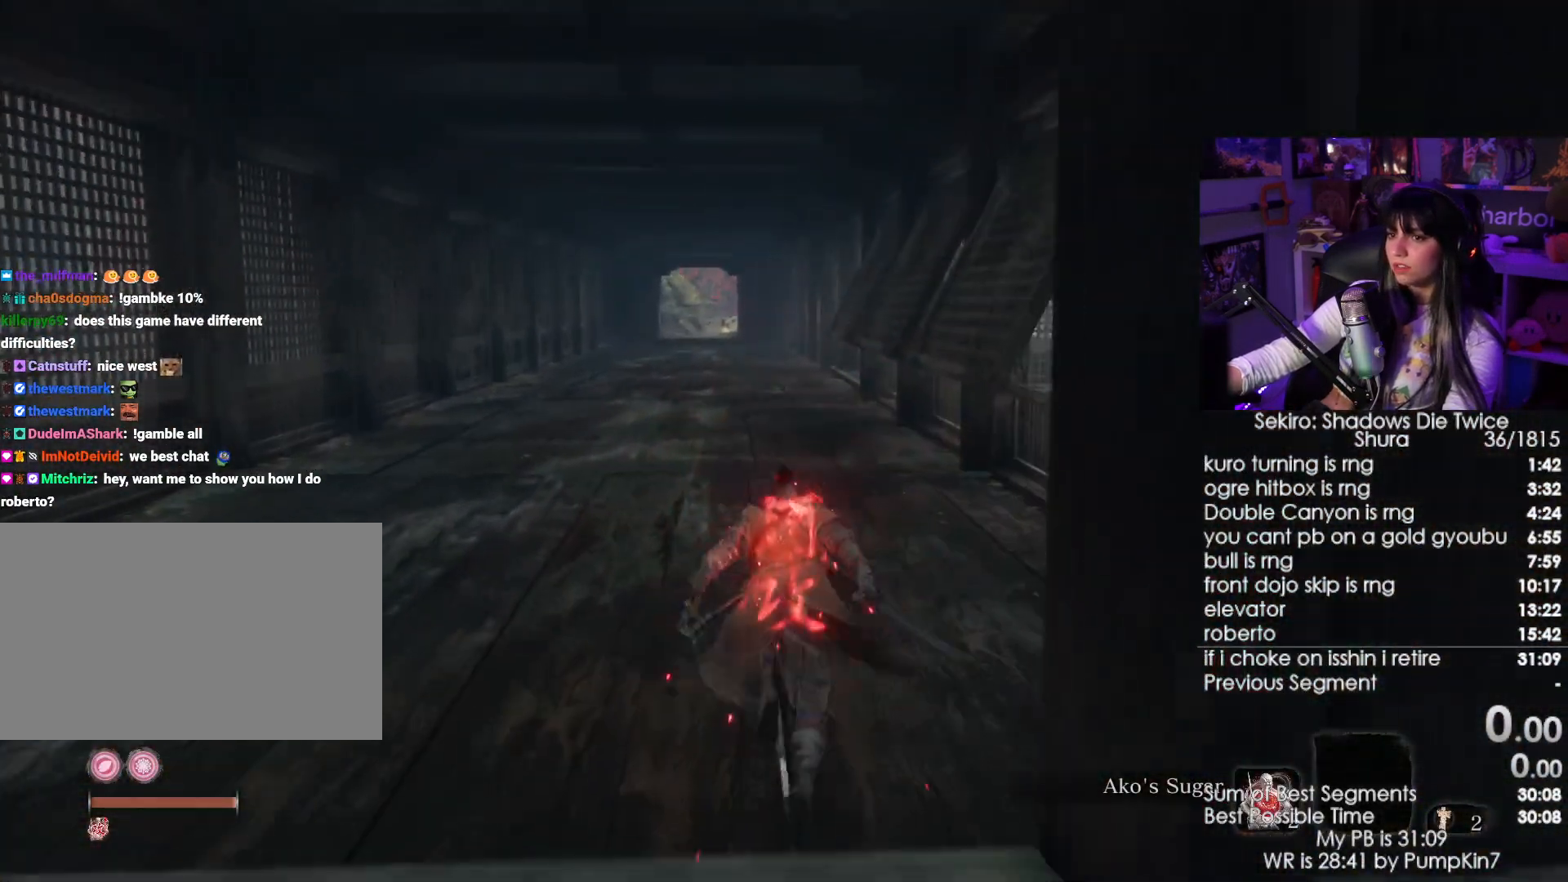
{"keys": ["shift", "w"], "mouse": [], "events": []}
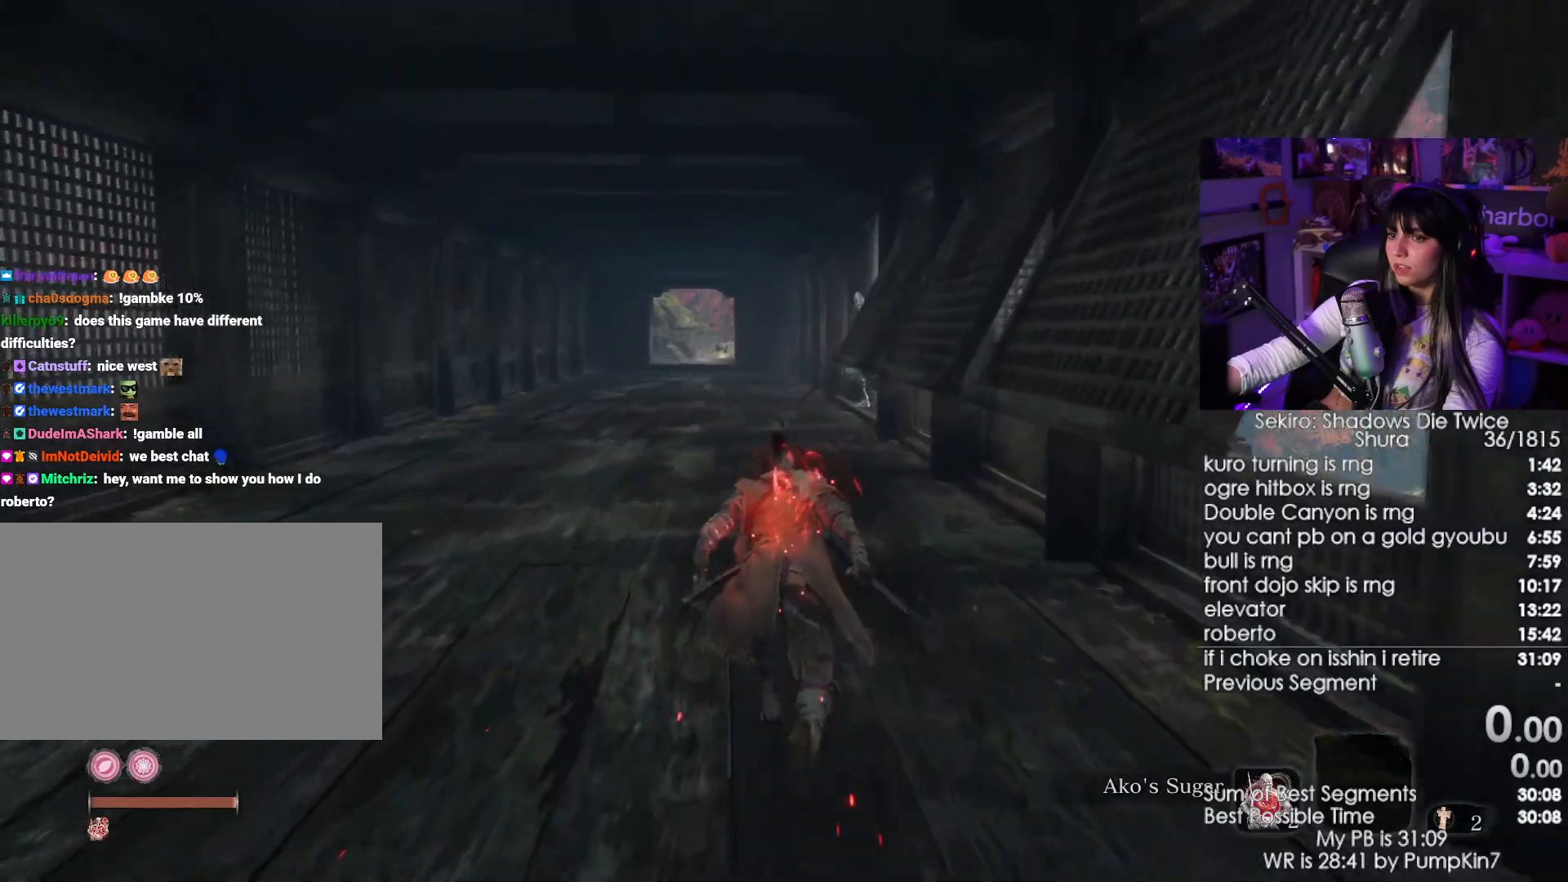
{"keys": ["shift", "w"], "mouse": [], "events": []}
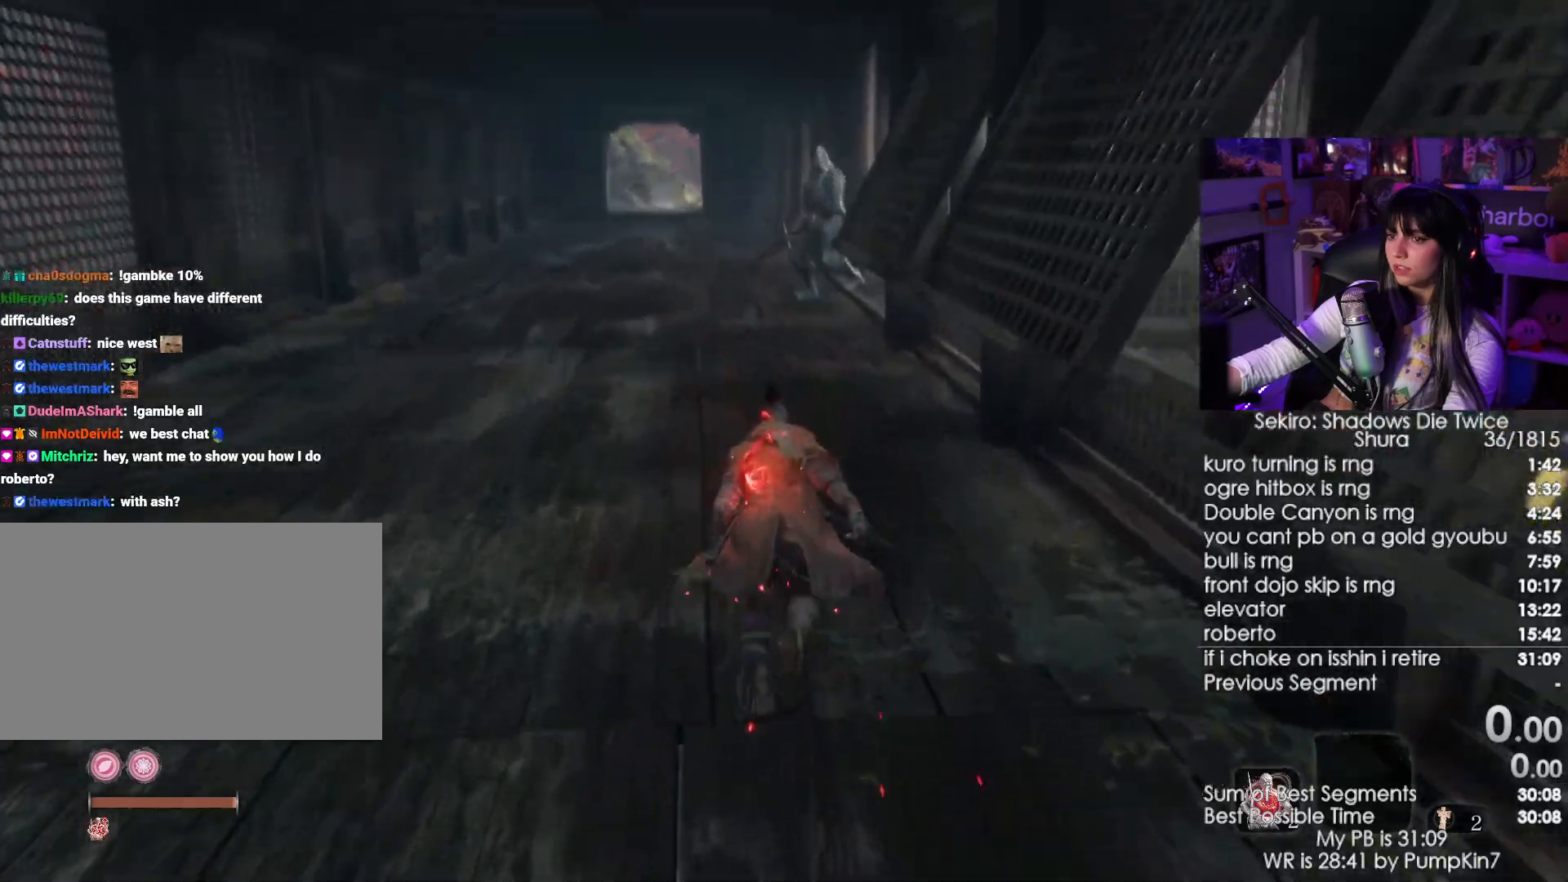
{"keys": ["shift", "w"], "mouse": [], "events": []}
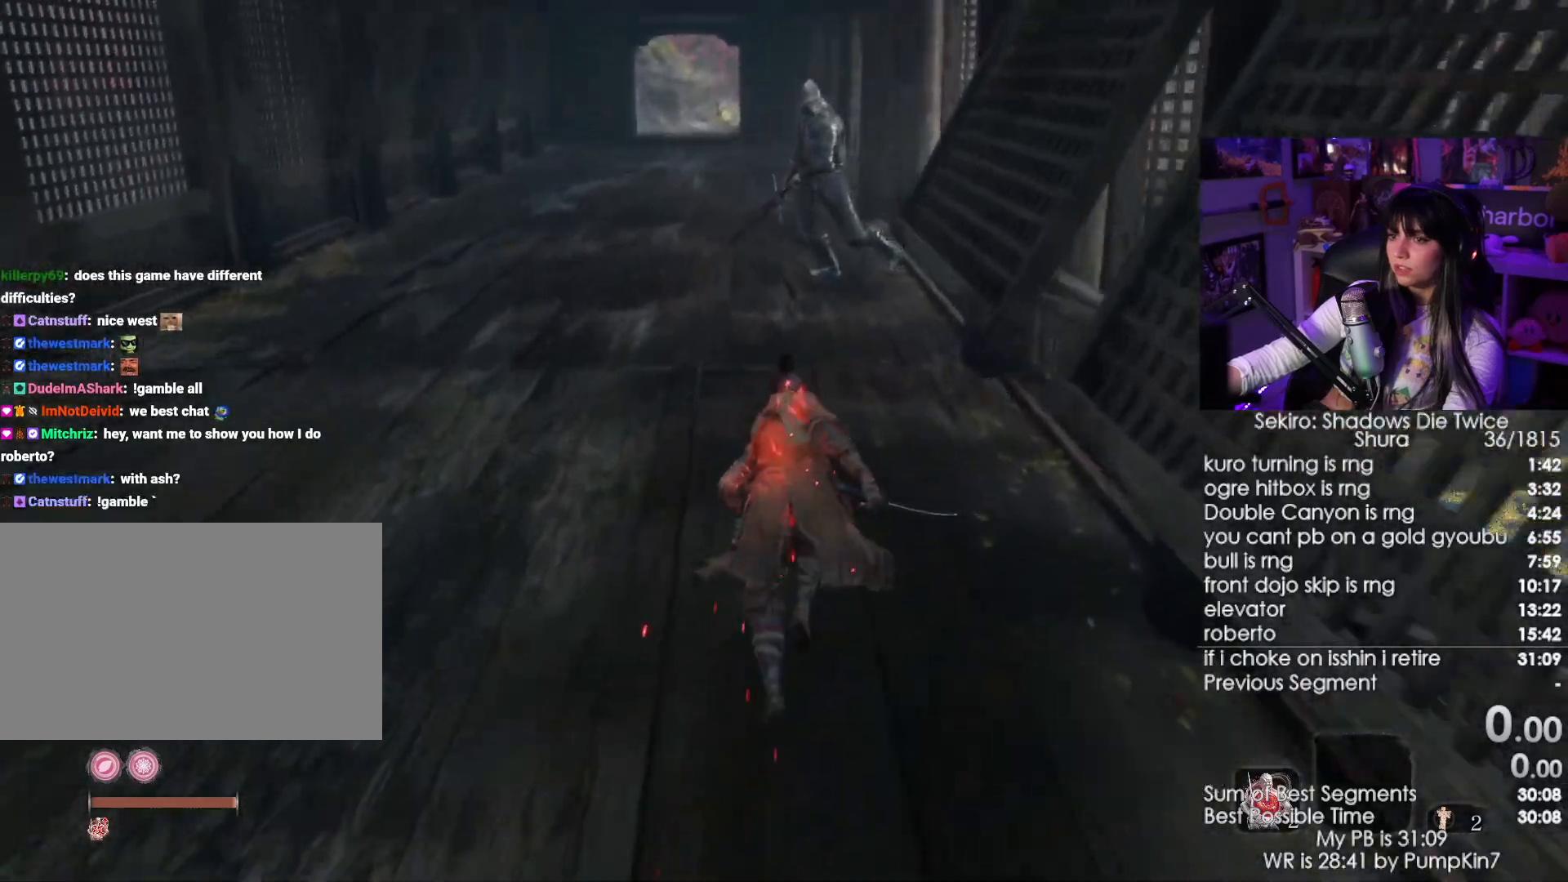
{"keys": ["shift", "w"], "mouse": [], "events": []}
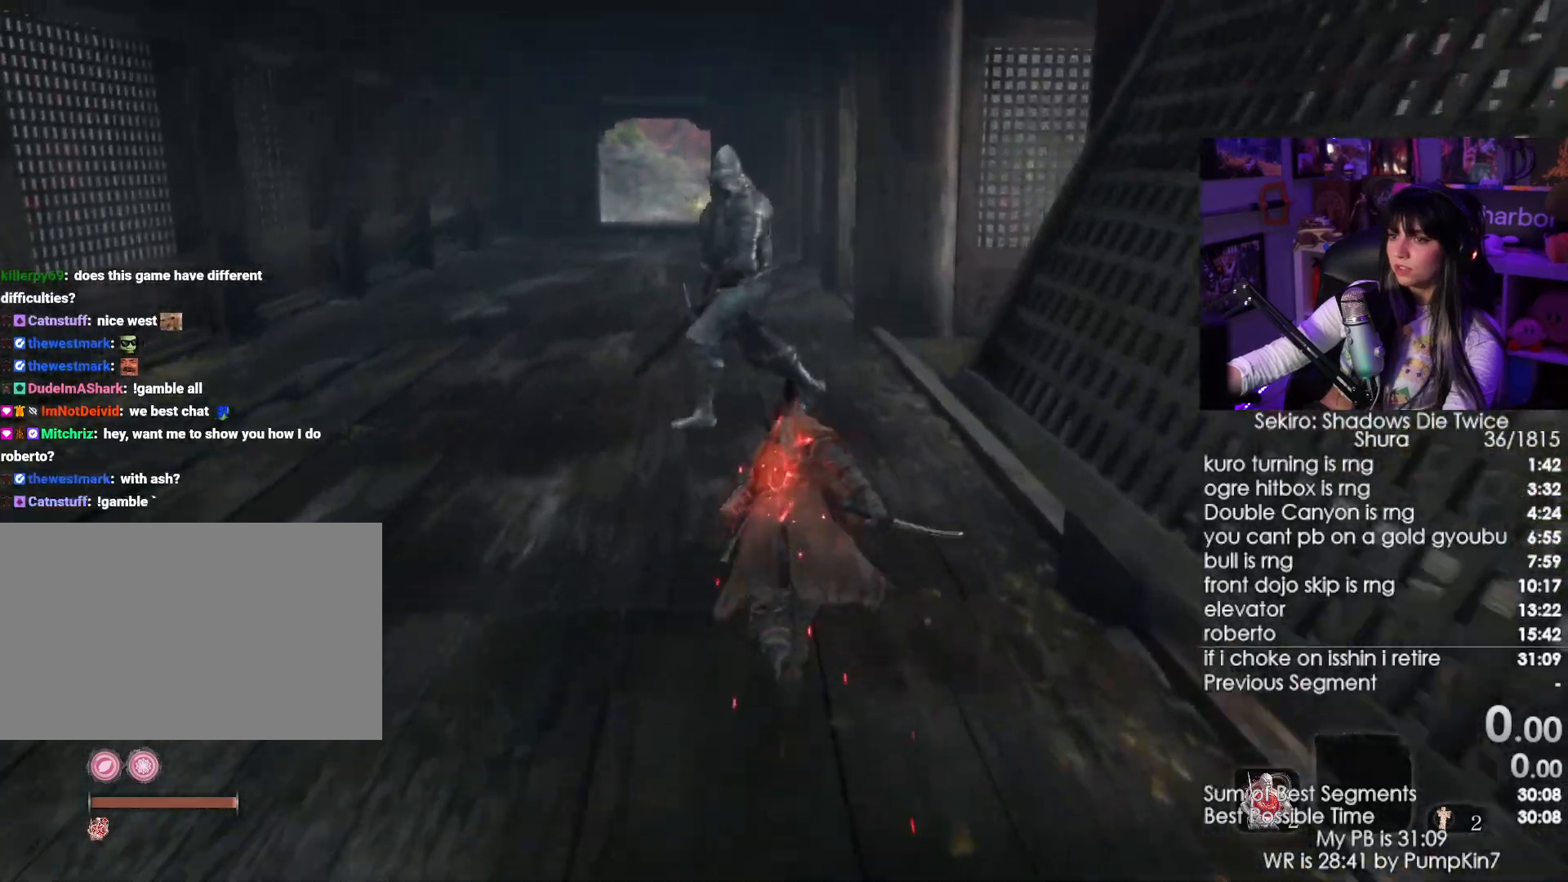
{"keys": ["w"], "mouse": [], "events": [[134, "q", "down"], [234, "mouse_left", "down"], [334, "q", "up"], [334, "shift", "up"], [384, "mouse_left", "up"]]}
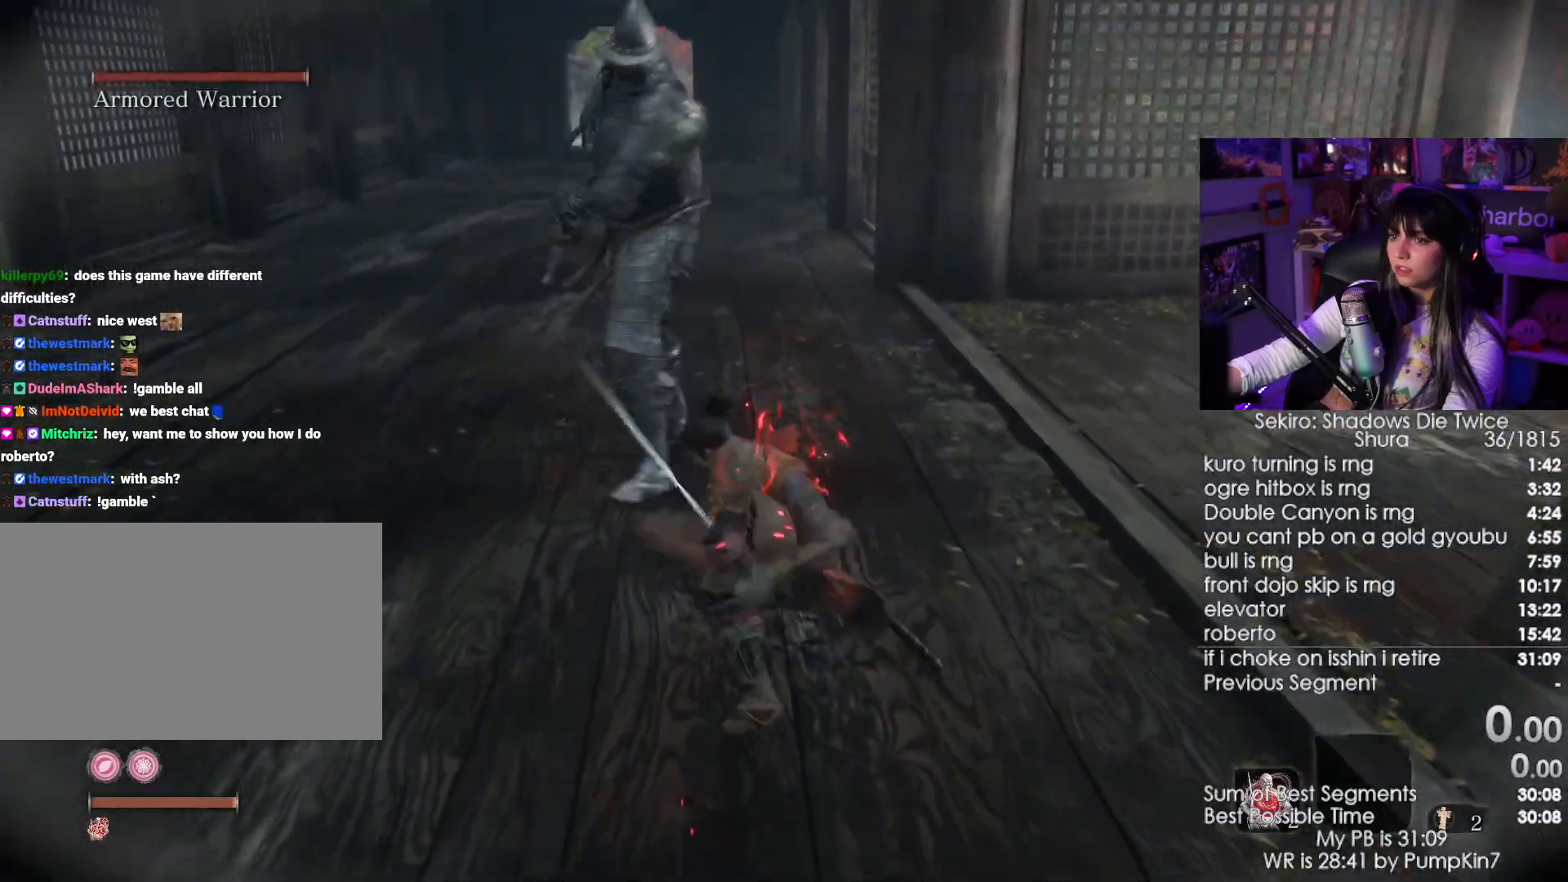
{"keys": ["shift", "w"], "mouse": [], "events": [[384, "shift", "down"]]}
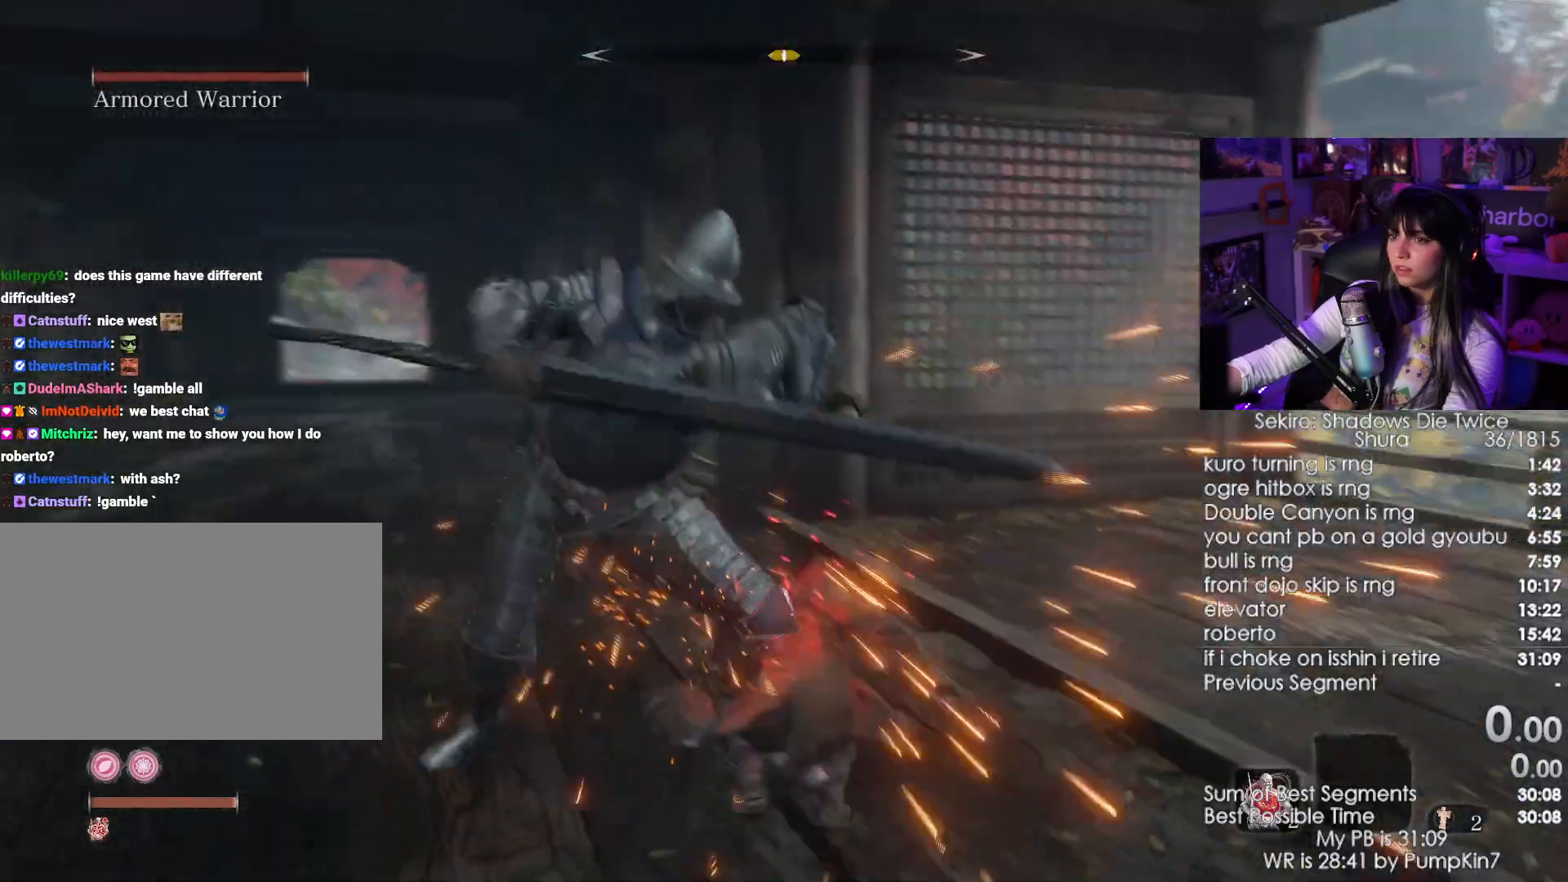
{"keys": ["w"], "mouse": [], "events": [[84, "shift", "up"], [167, "mouse_left", "down"], [334, "mouse_left", "up"]]}
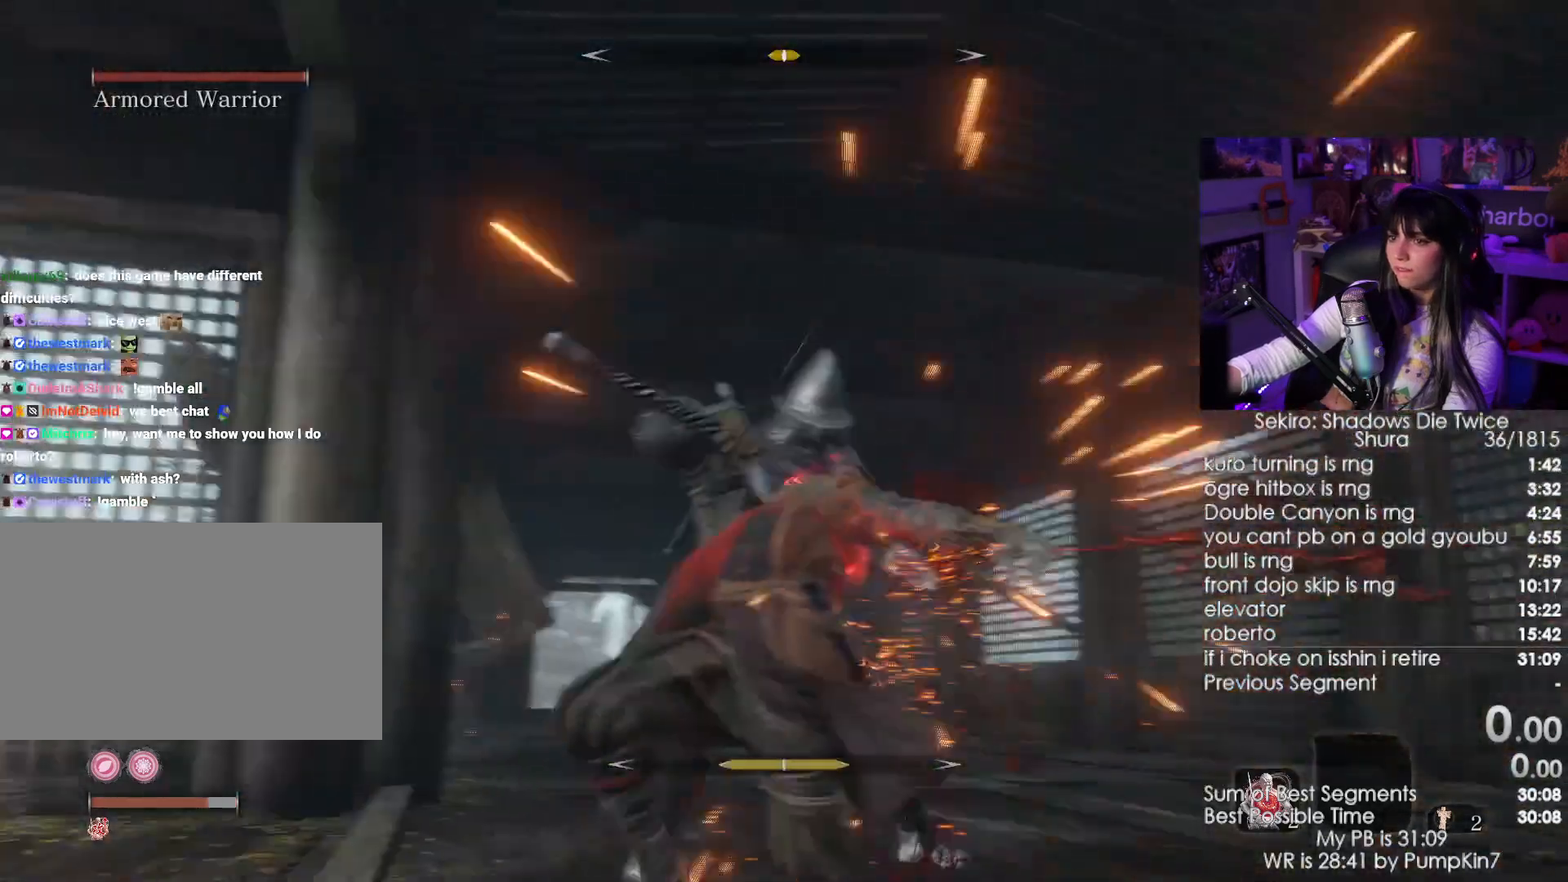
{"keys": ["w"], "mouse": ["wheel"]}
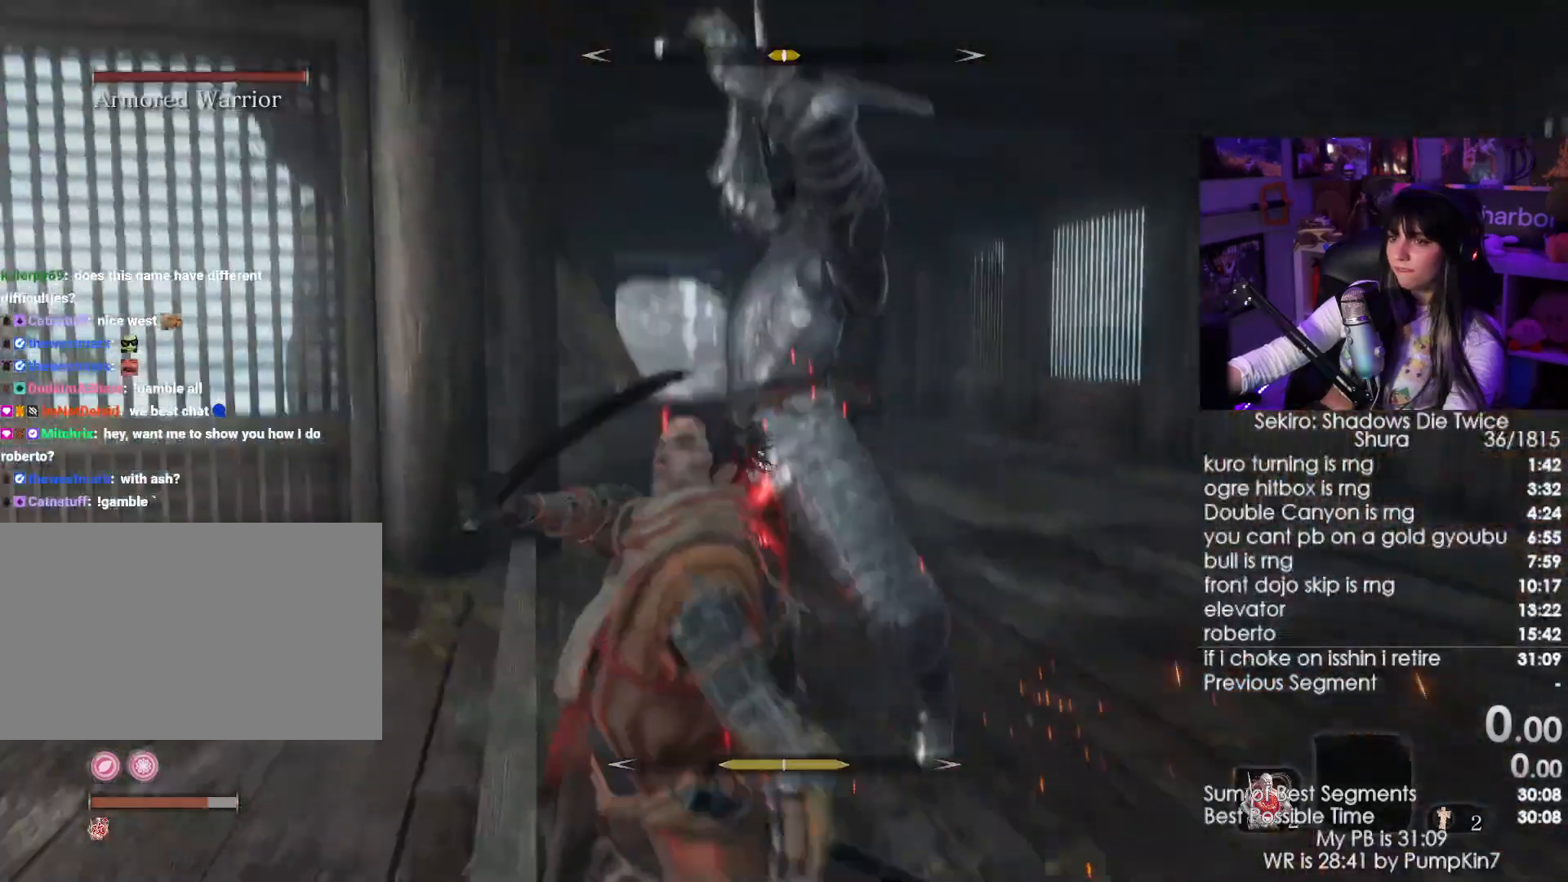
{"keys": ["w"], "mouse": [], "events": [[67, "mouse_wheel", "up"], [150, "shift", "down"], [350, "shift", "up"]]}